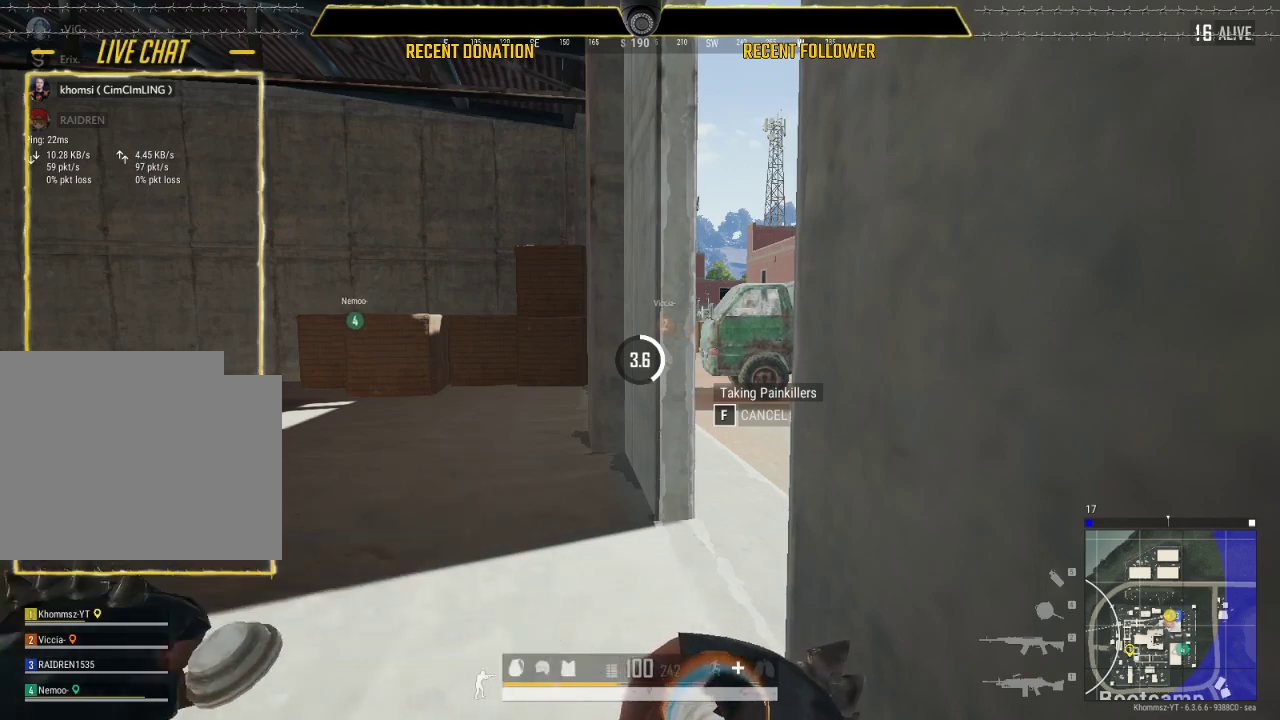
Gameplay with keyboard and mouse; each line is a JSON object with the keys and mouse buttons held at the frame after it. "events" lists presses ("down") and releases ("up") of "1", "2", "3", "4", "5", "a", "alt", "c", "caps_lock", "ctrl", "d", "e", "f", "g", "q", "r", "s", "shift", "space", "t", "tab", "v", "w", "x", "z", "mouse_left", "mouse_wheel" and "mouse_right" between this image and that frame as [ms after this image, input, new state], when the widget could be followed in between. "mouse_left", "mouse_wheel", "mouse_right" = the "left", "wheel", "right" buttons of the "mouse" list. No other keys are recorded. "wheel" means that the mouse wheel is clicked or scrolled. Not read: mouse_move.
{"keys": ["caps_lock"], "mouse": [], "events": []}
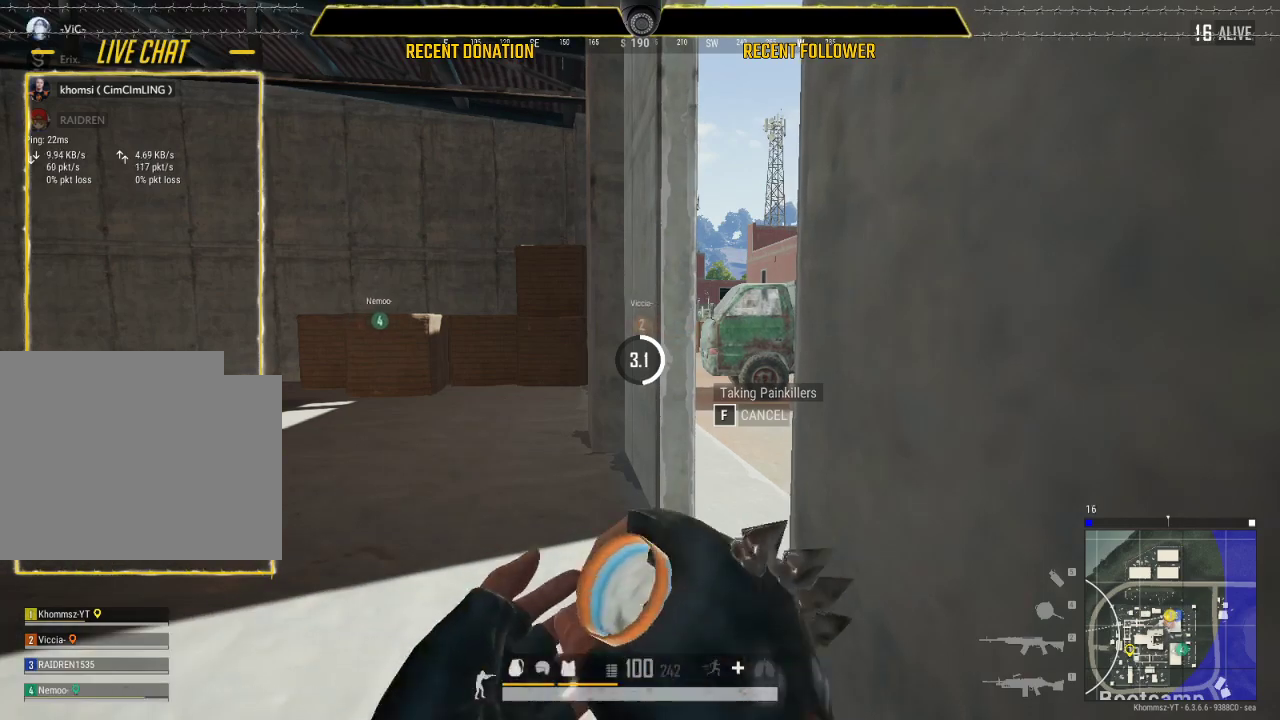
{"keys": [], "mouse": [], "events": [[17, "caps_lock", "up"]]}
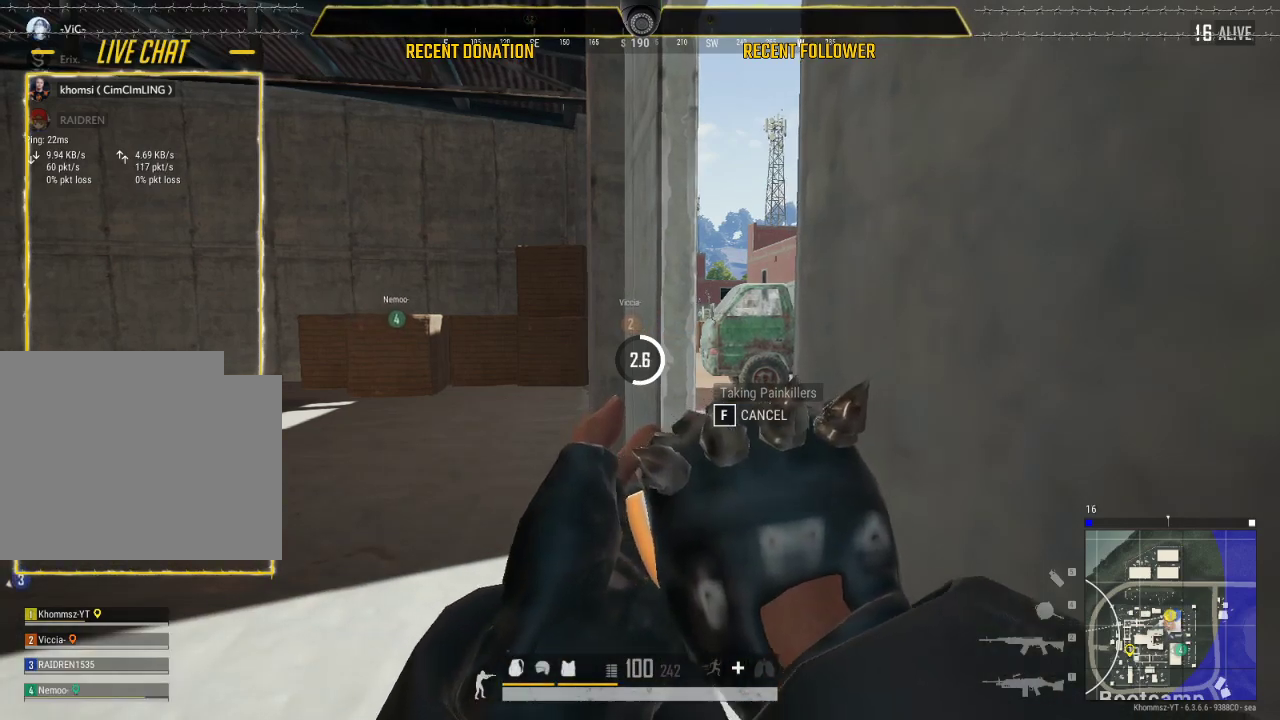
{"keys": [], "mouse": [], "events": []}
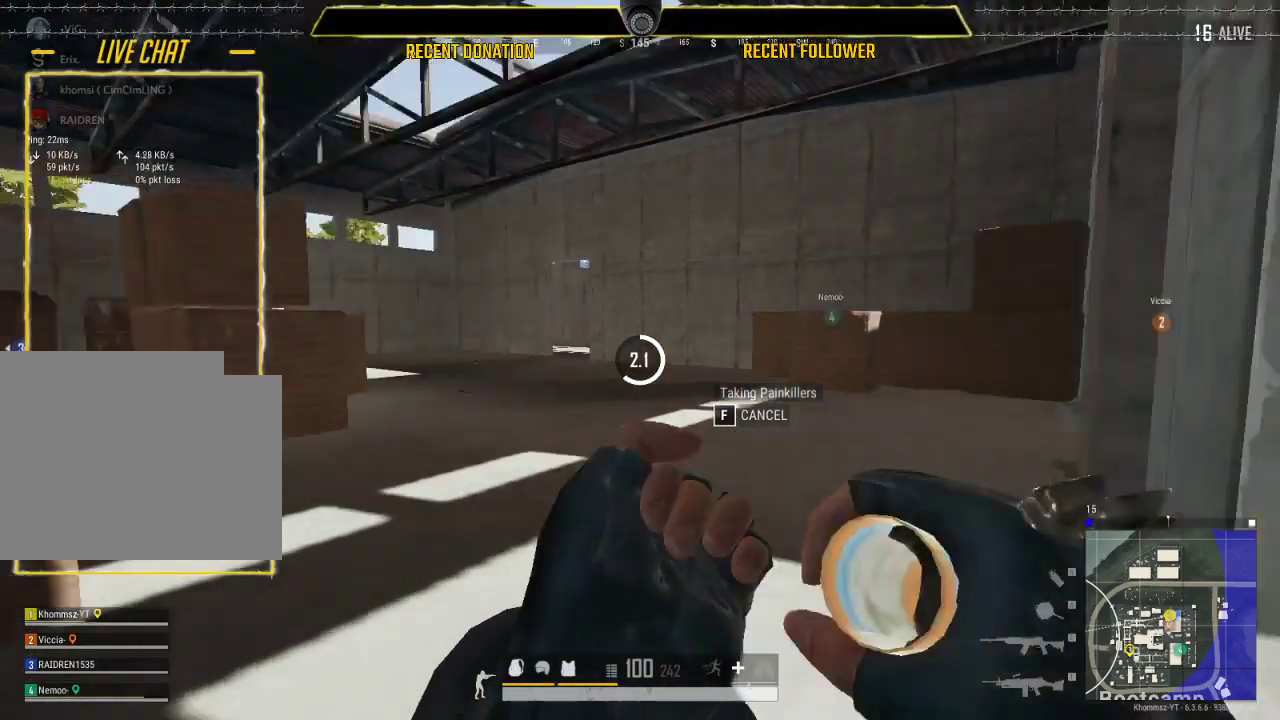
{"keys": [], "mouse": [], "events": []}
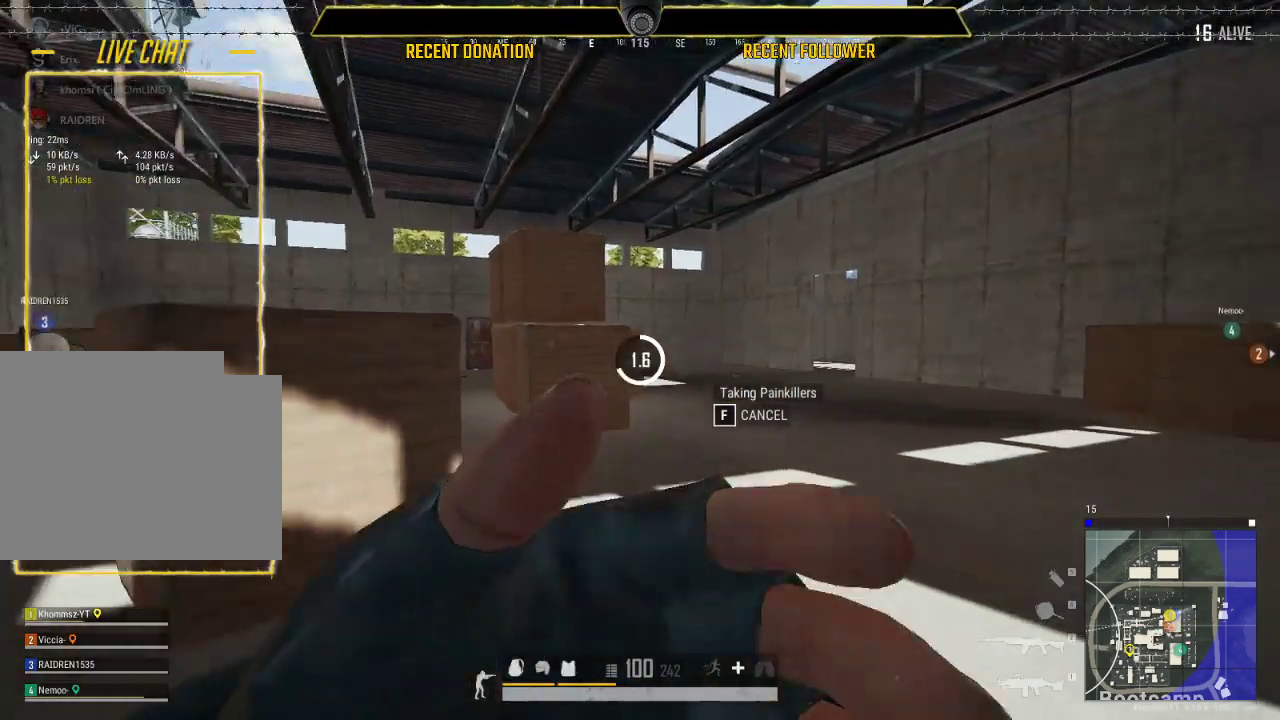
{"keys": [], "mouse": [], "events": []}
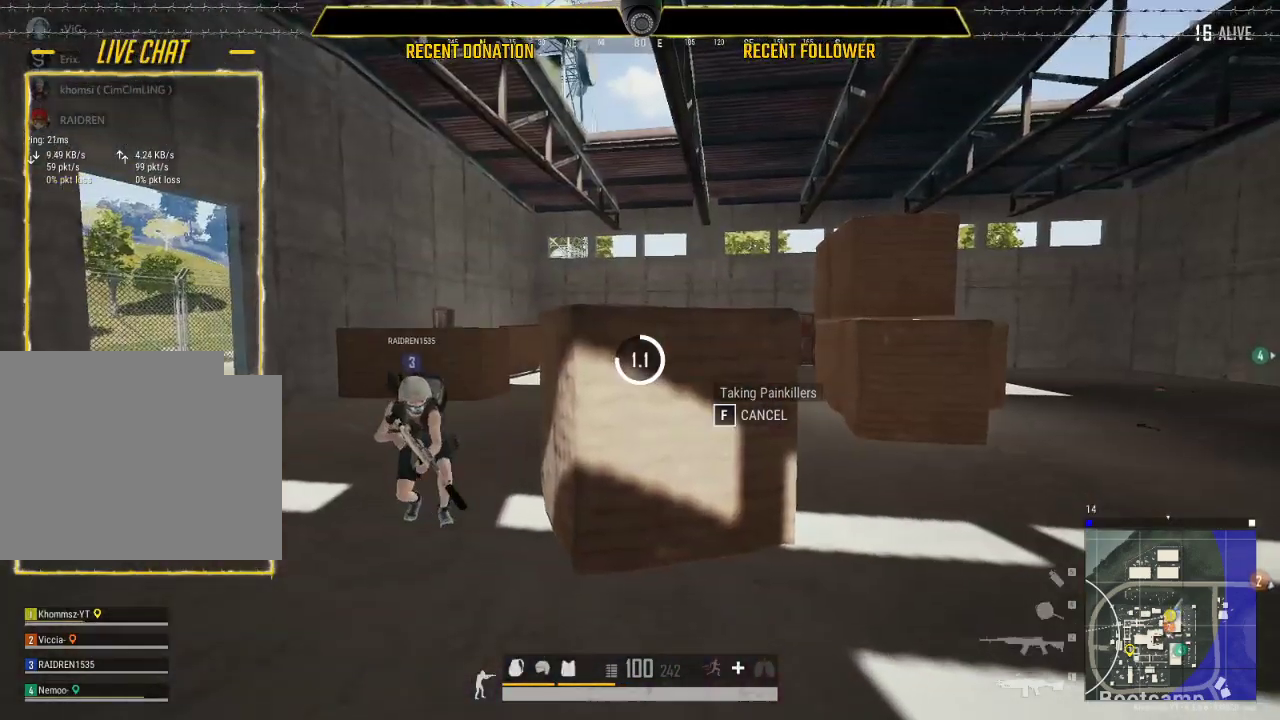
{"keys": [], "mouse": [], "events": []}
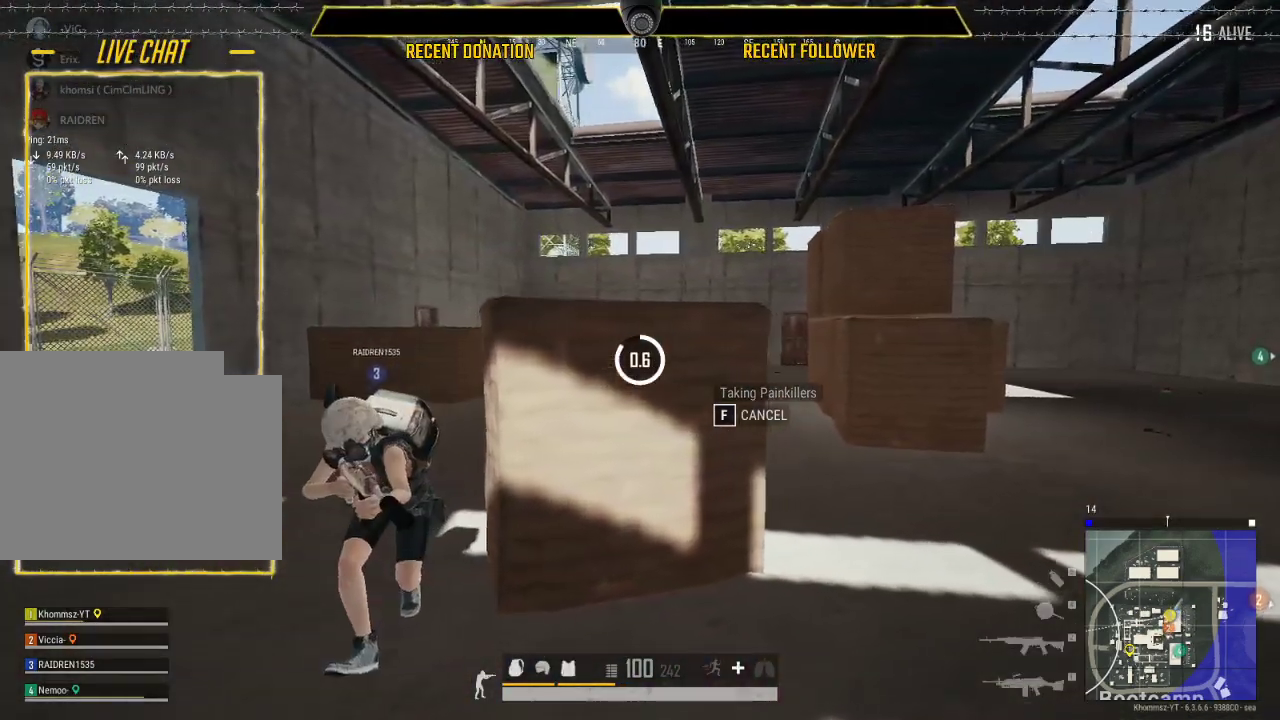
{"keys": [], "mouse": [], "events": []}
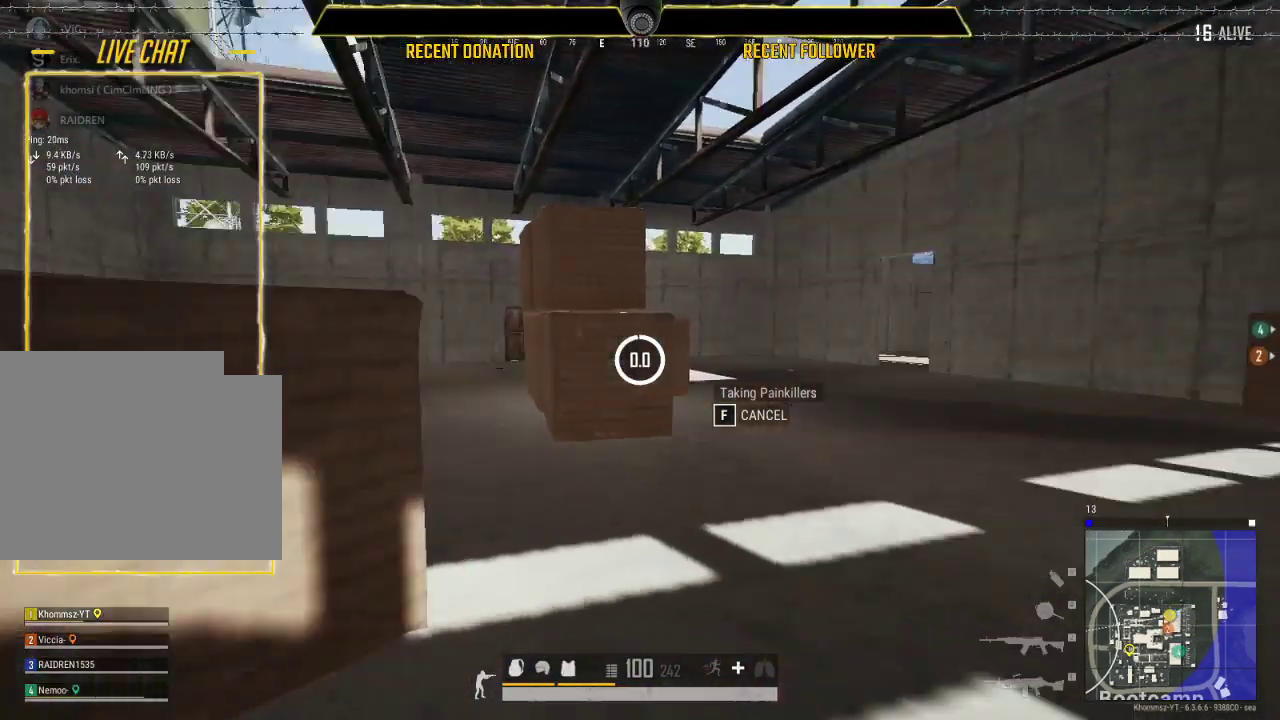
{"keys": ["shift"], "mouse": [], "events": [[150, "shift", "down"]]}
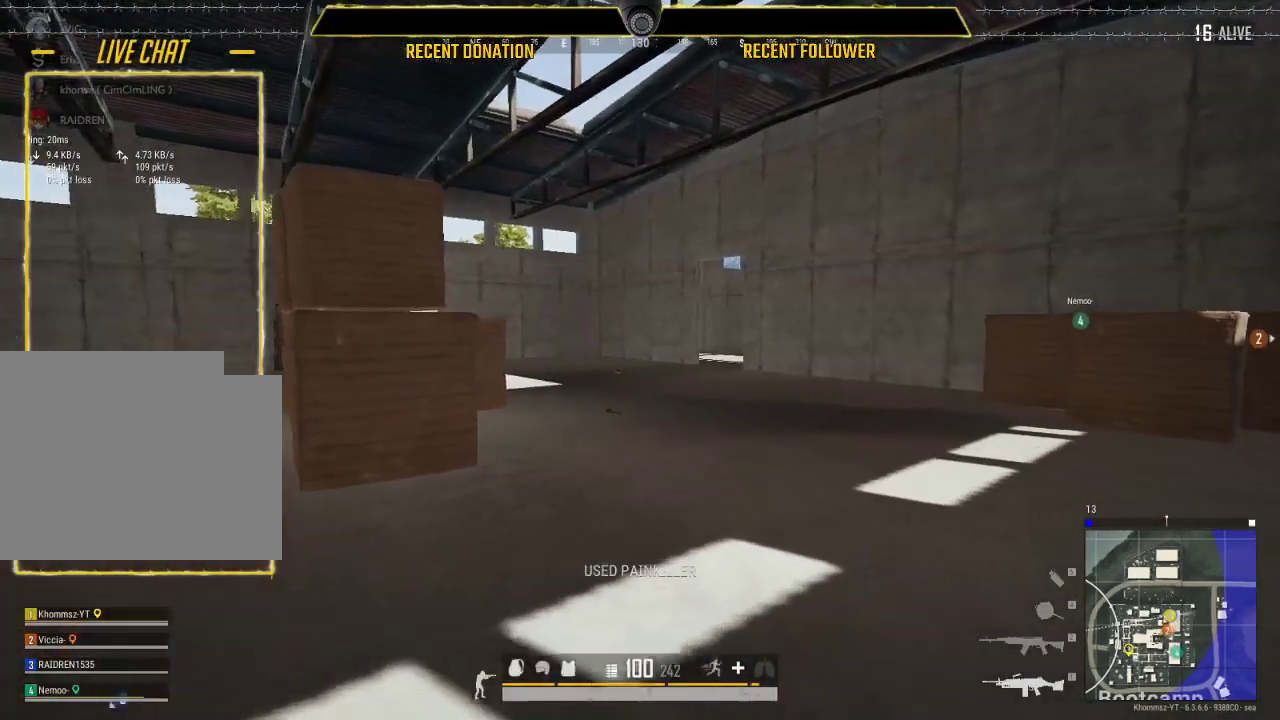
{"keys": ["shift"], "mouse": [], "events": []}
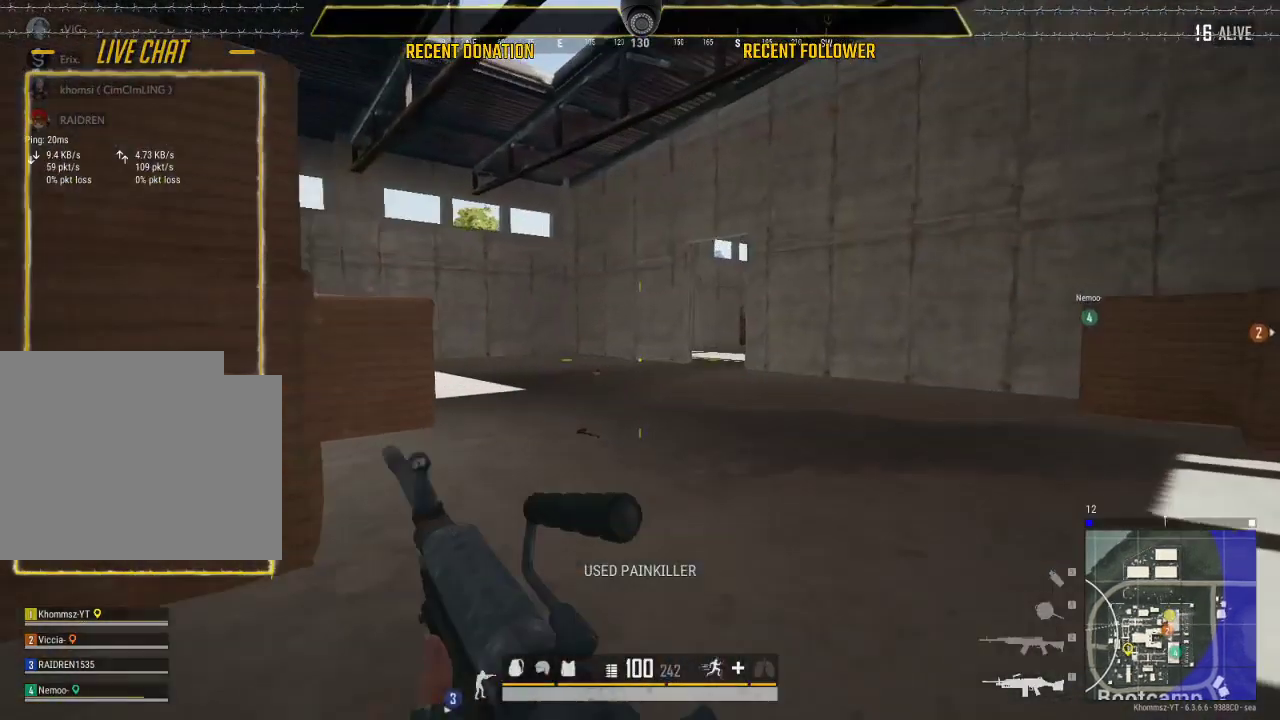
{"keys": ["shift"], "mouse": [], "events": []}
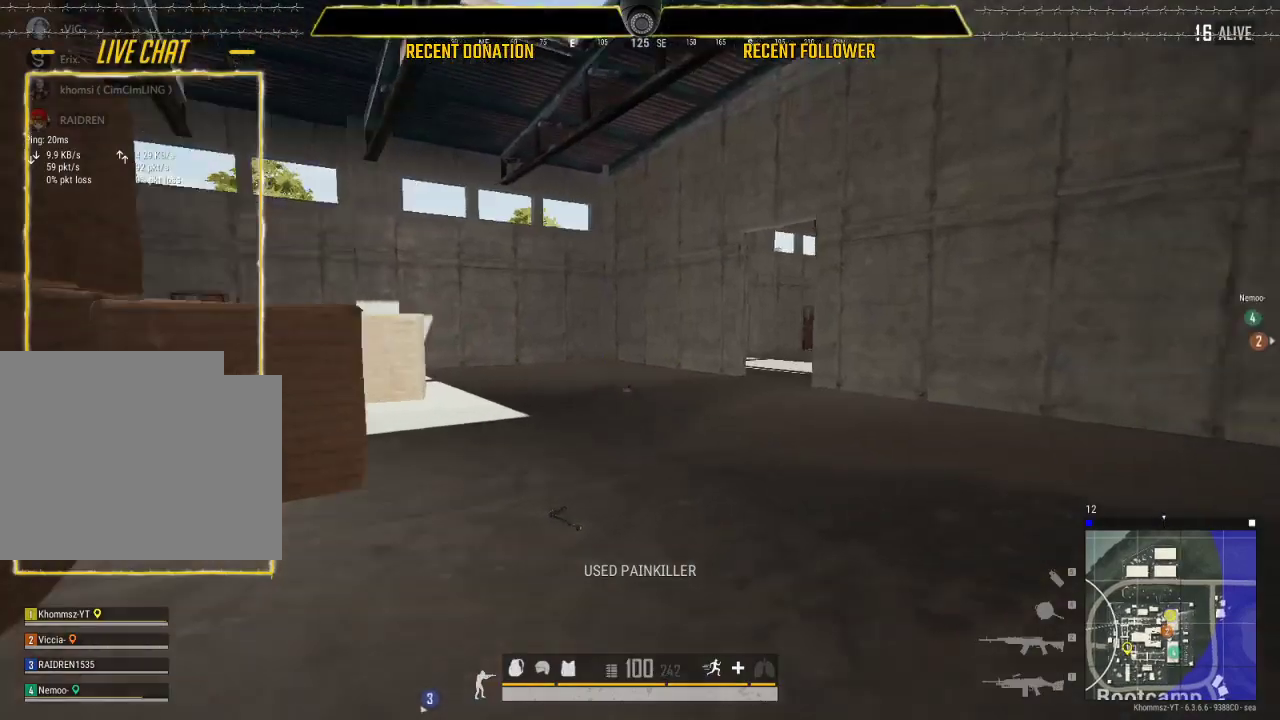
{"keys": ["shift"], "mouse": [], "events": []}
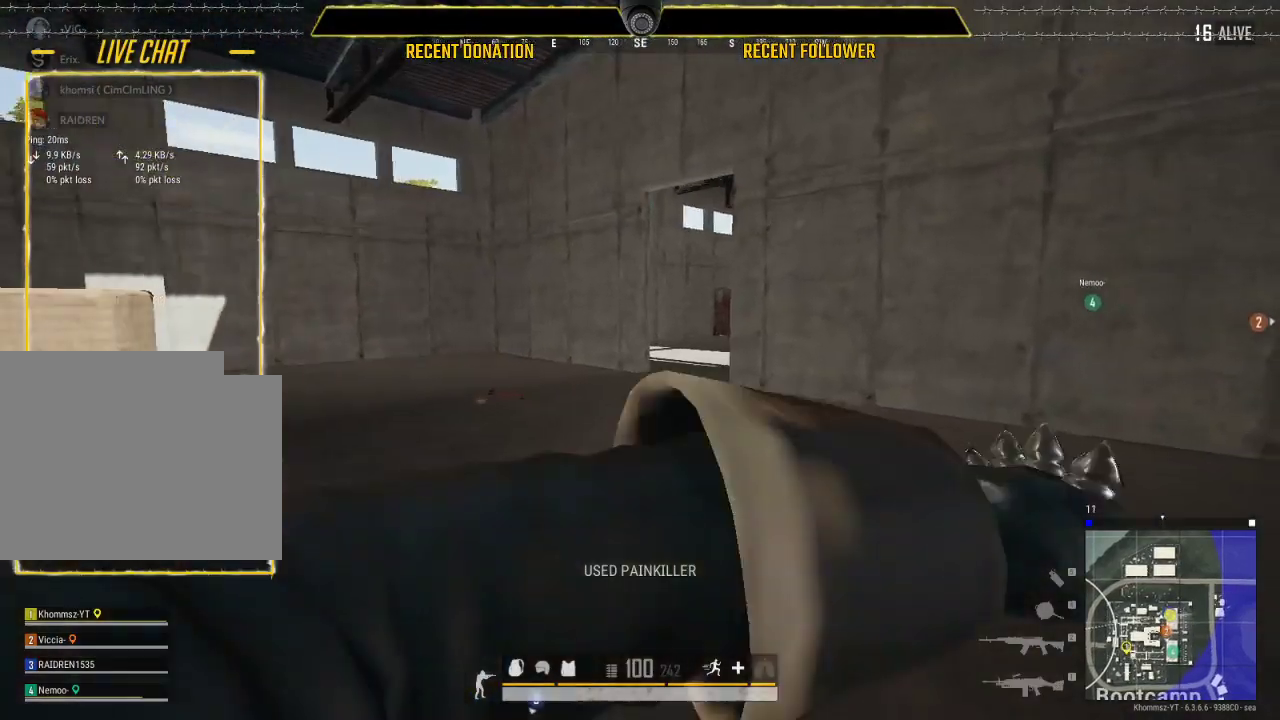
{"keys": ["shift"], "mouse": [], "events": []}
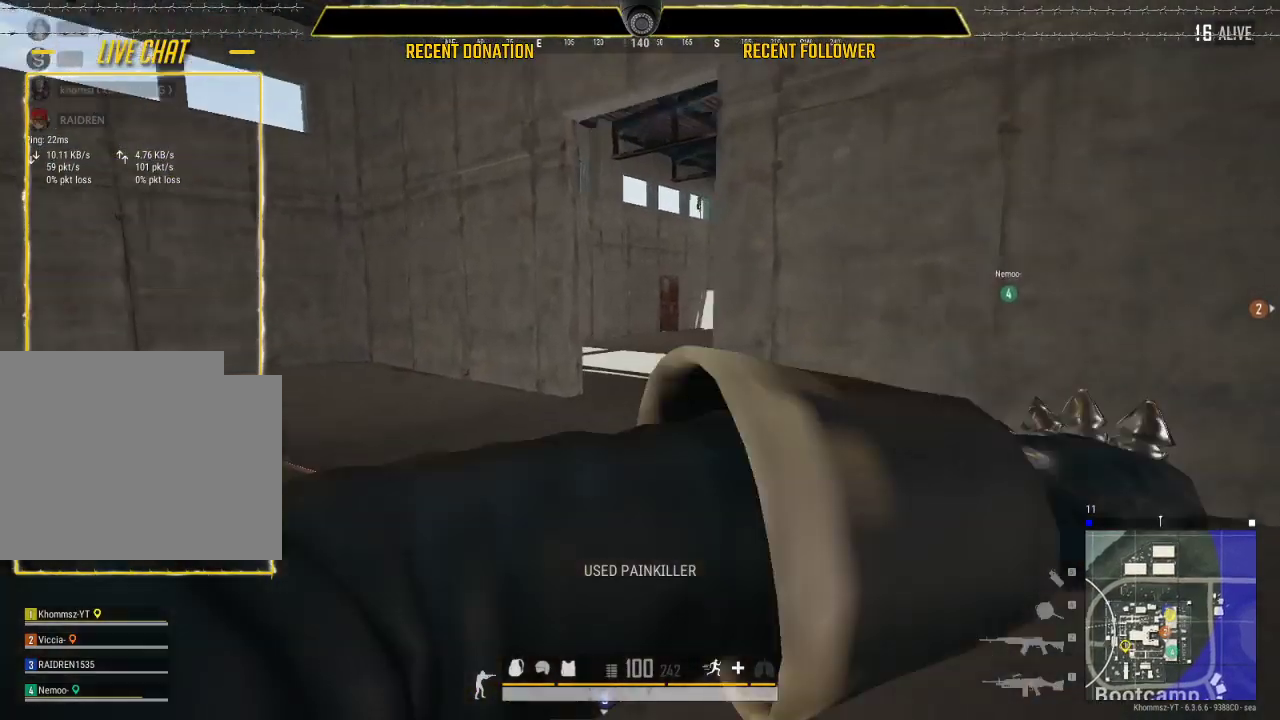
{"keys": ["caps_lock"], "mouse": [], "events": [[317, "shift", "up"], [367, "caps_lock", "down"]]}
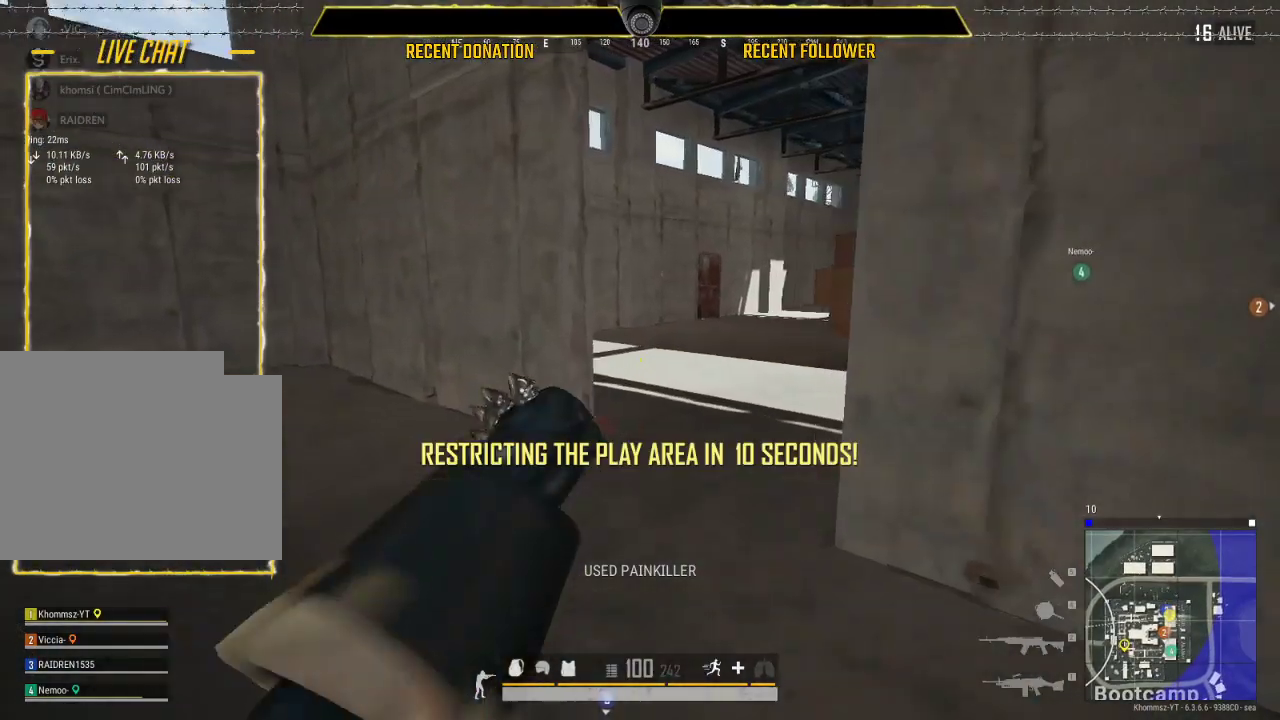
{"keys": ["caps_lock", "shift"], "mouse": [], "events": [[67, "shift", "down"]]}
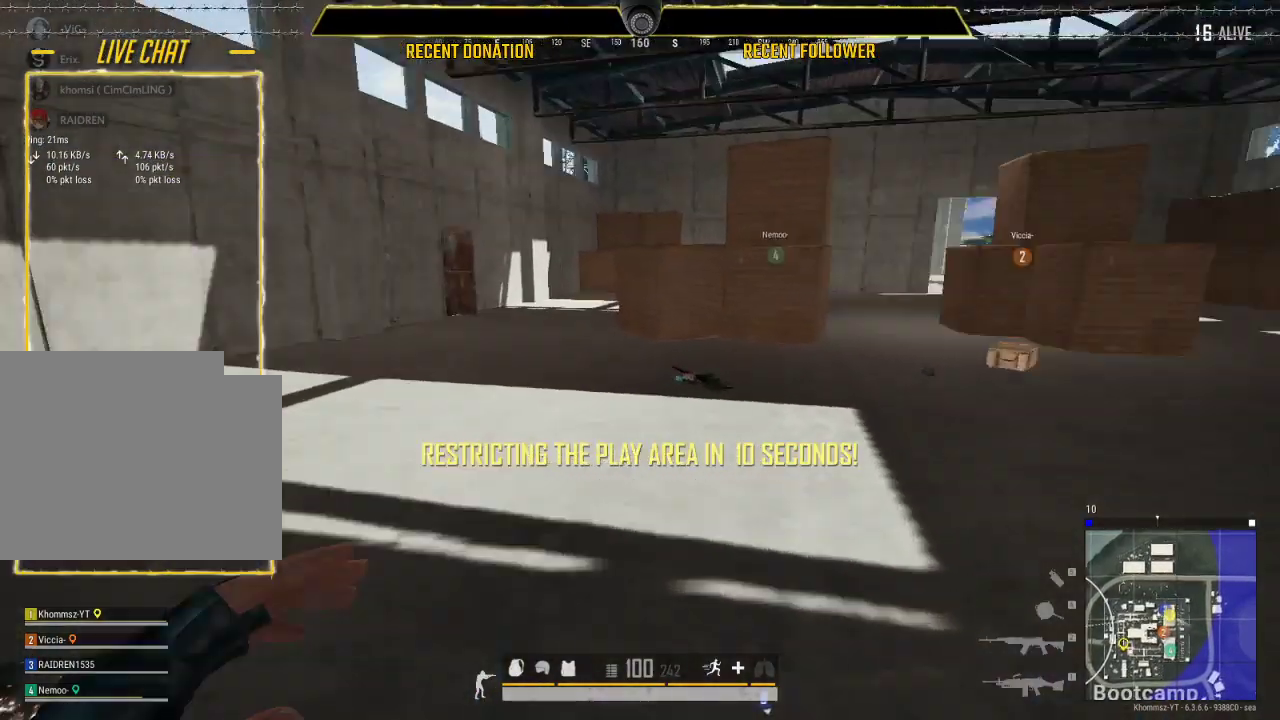
{"keys": ["caps_lock", "shift"], "mouse": [], "events": []}
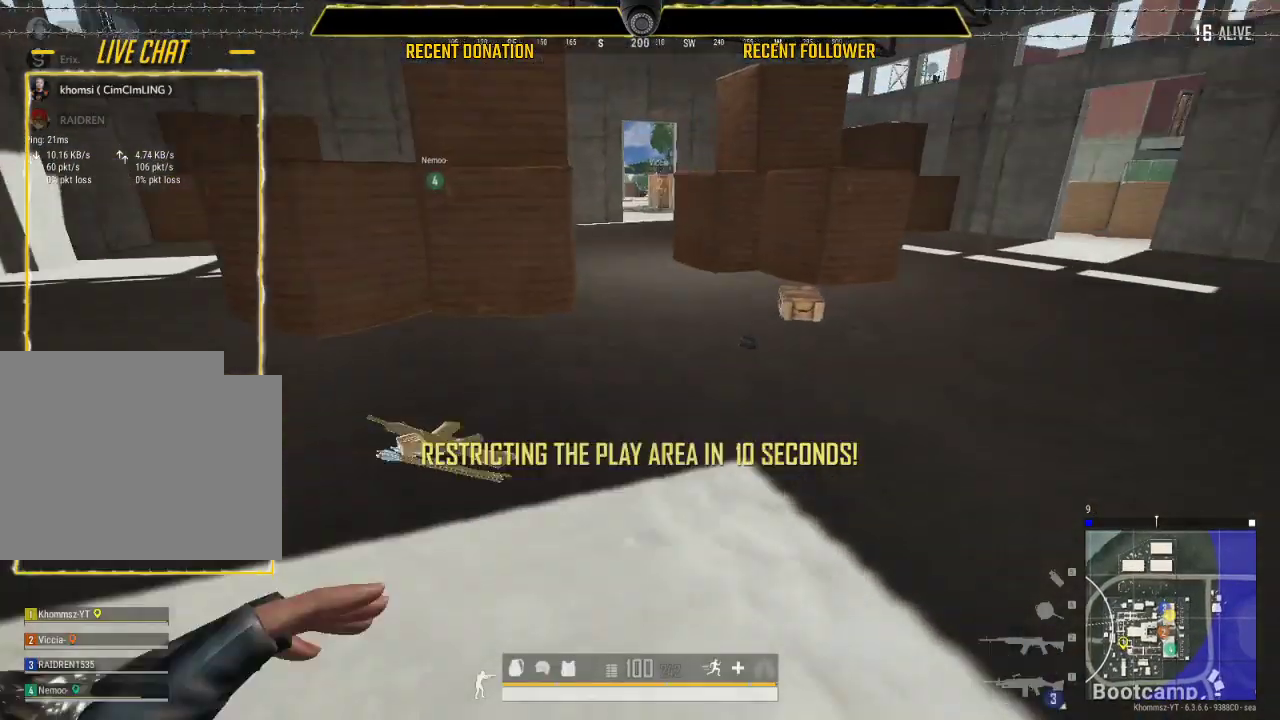
{"keys": ["caps_lock", "shift"], "mouse": [], "events": []}
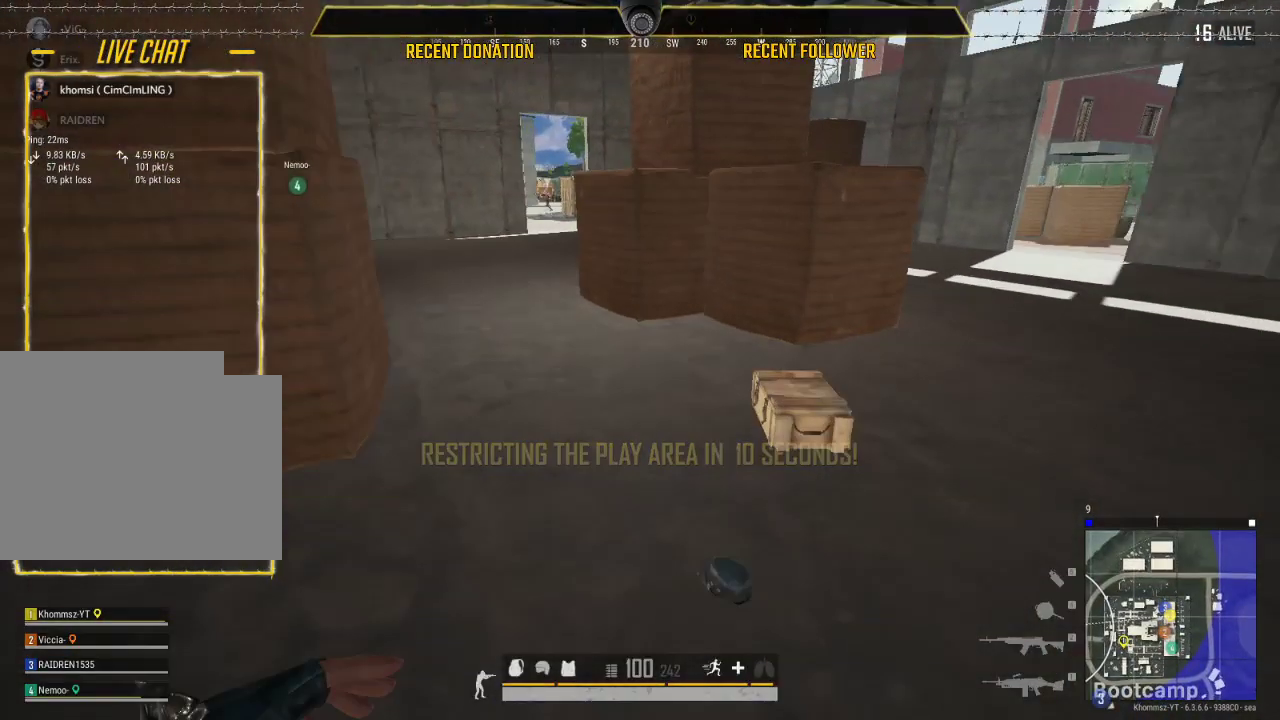
{"keys": ["caps_lock", "shift"], "mouse": [], "events": []}
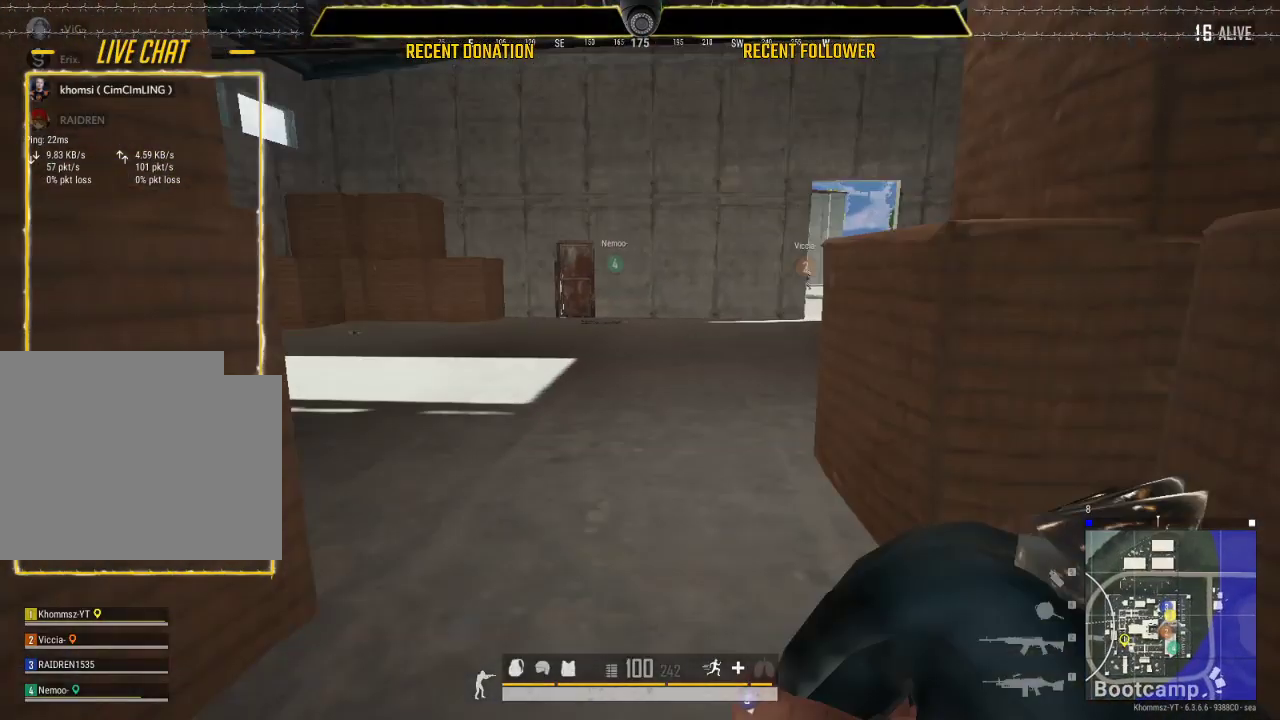
{"keys": ["shift"], "mouse": [], "events": [[267, "caps_lock", "up"]]}
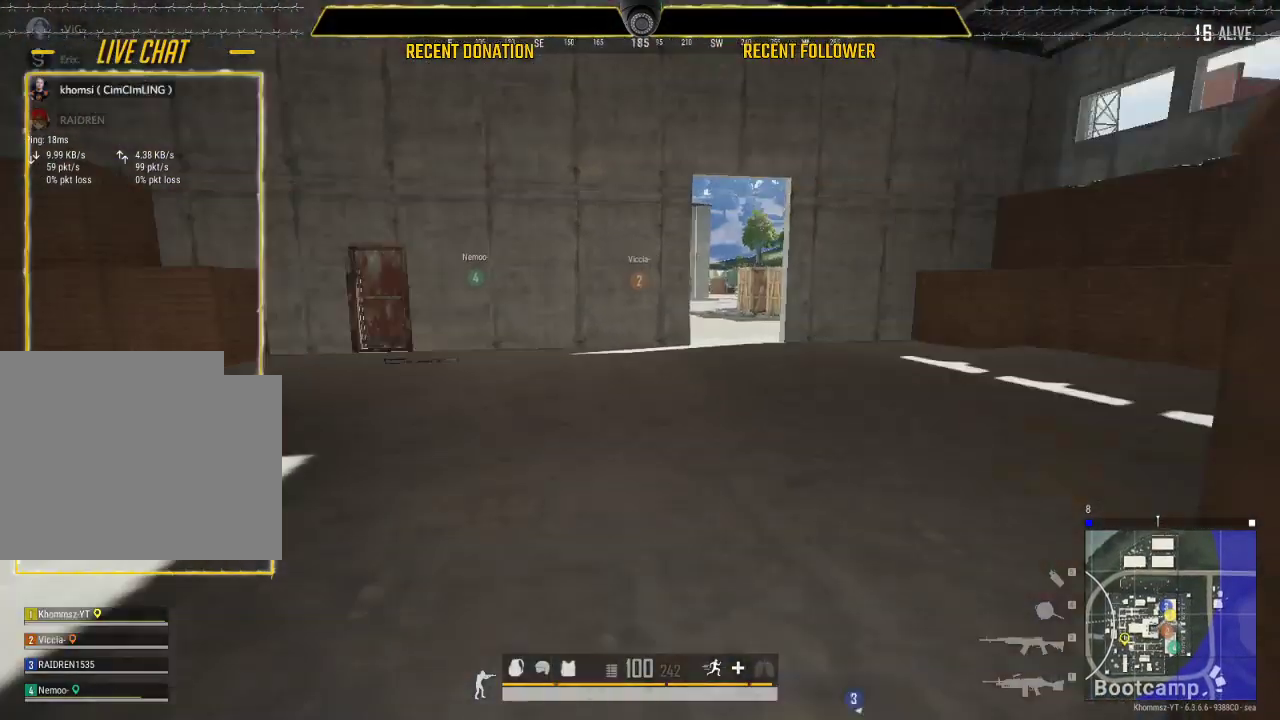
{"keys": ["shift"], "mouse": [], "events": []}
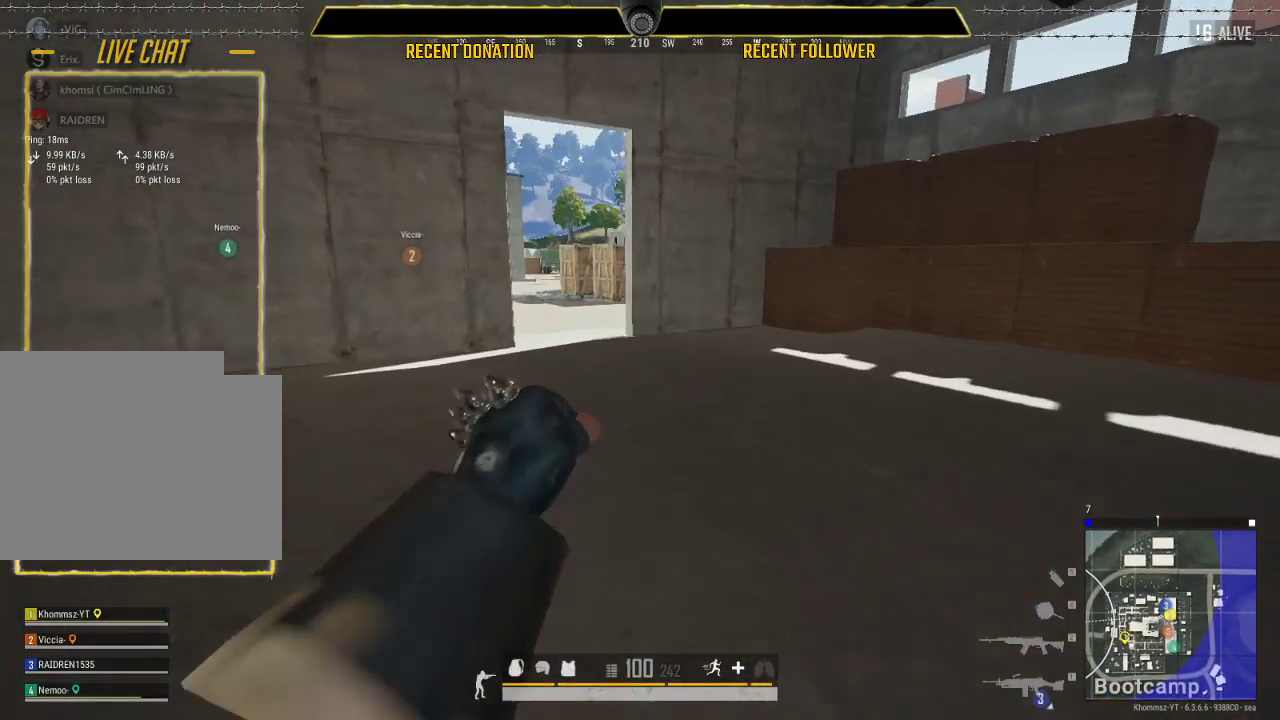
{"keys": ["shift"], "mouse": [], "events": []}
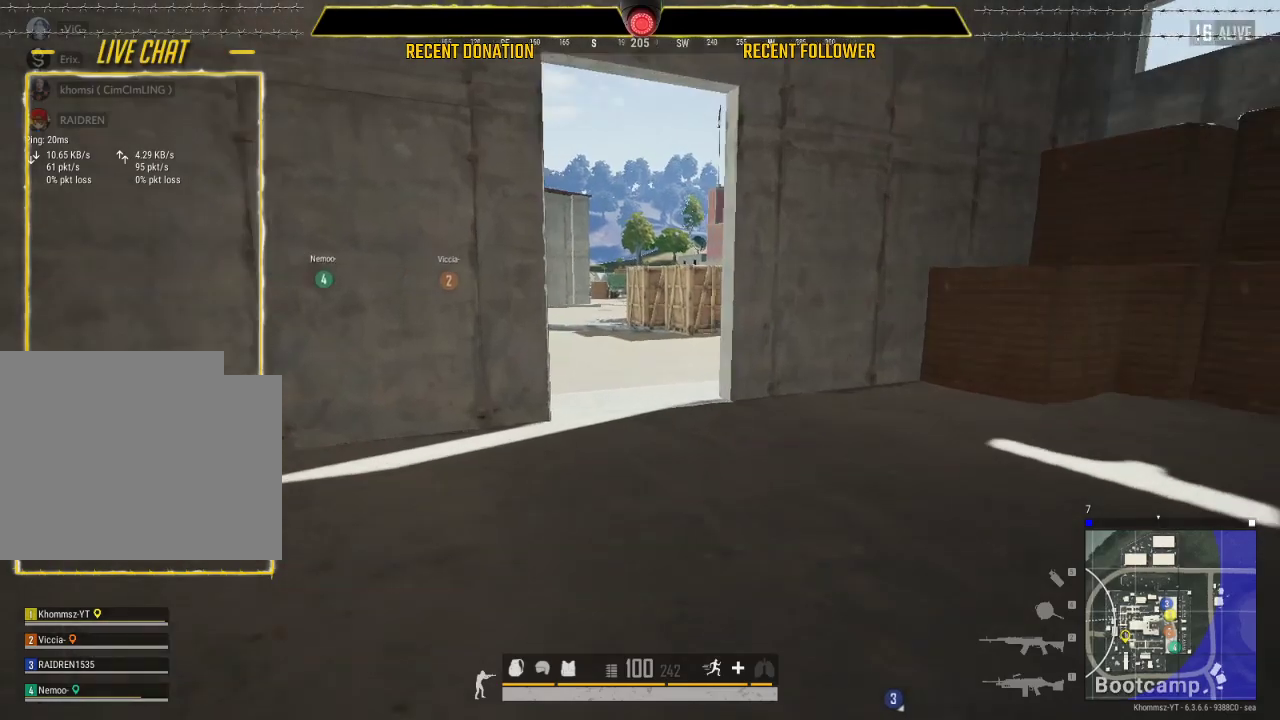
{"keys": ["shift"], "mouse": [], "events": []}
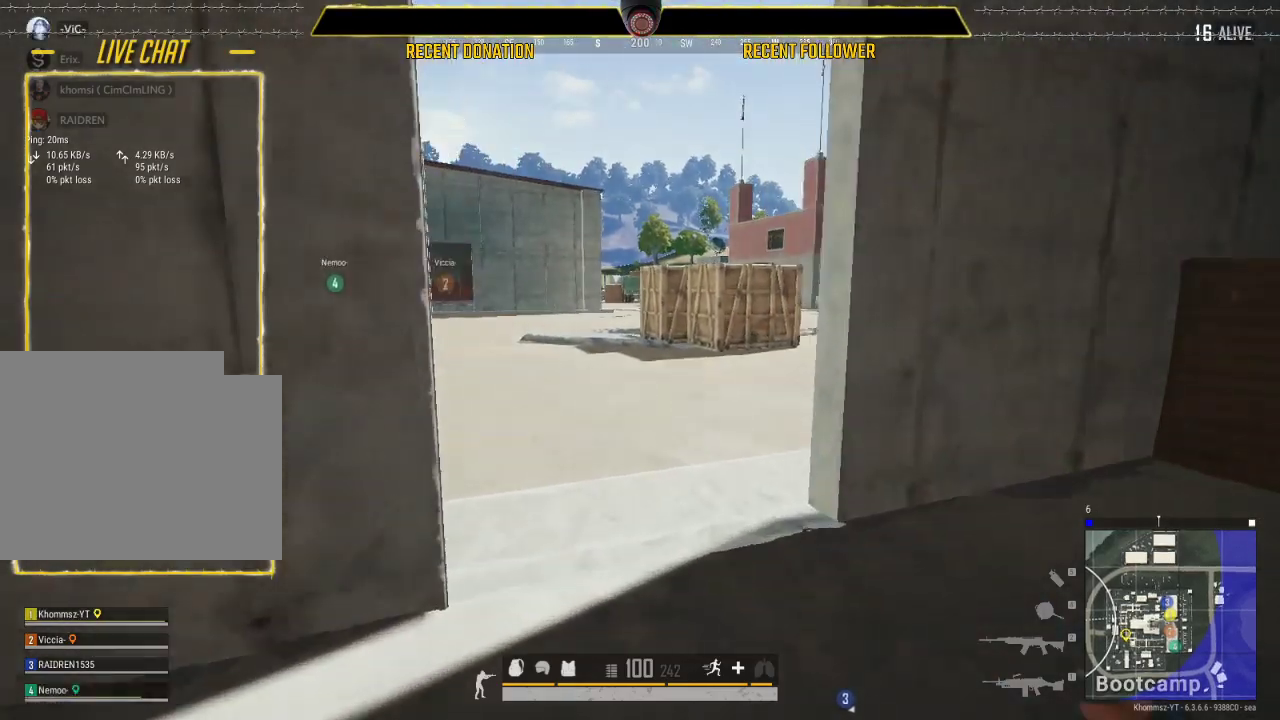
{"keys": ["shift"], "mouse": [], "events": []}
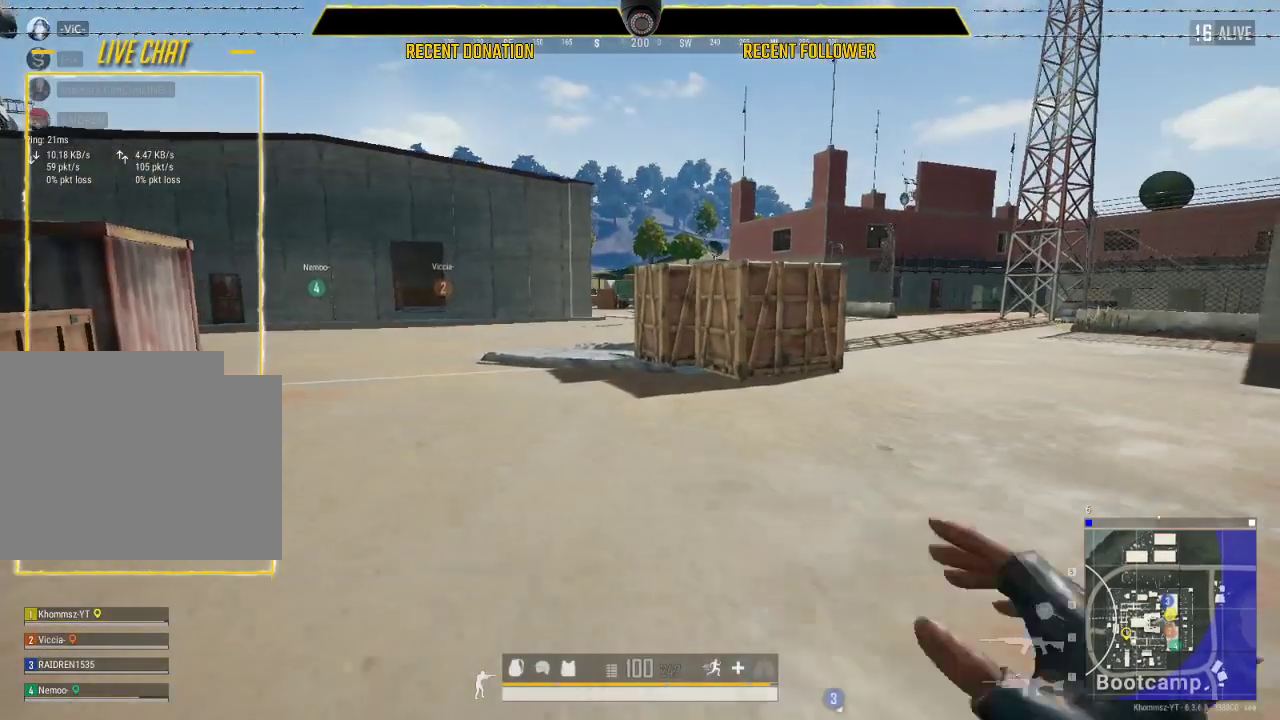
{"keys": ["shift"], "mouse": [], "events": []}
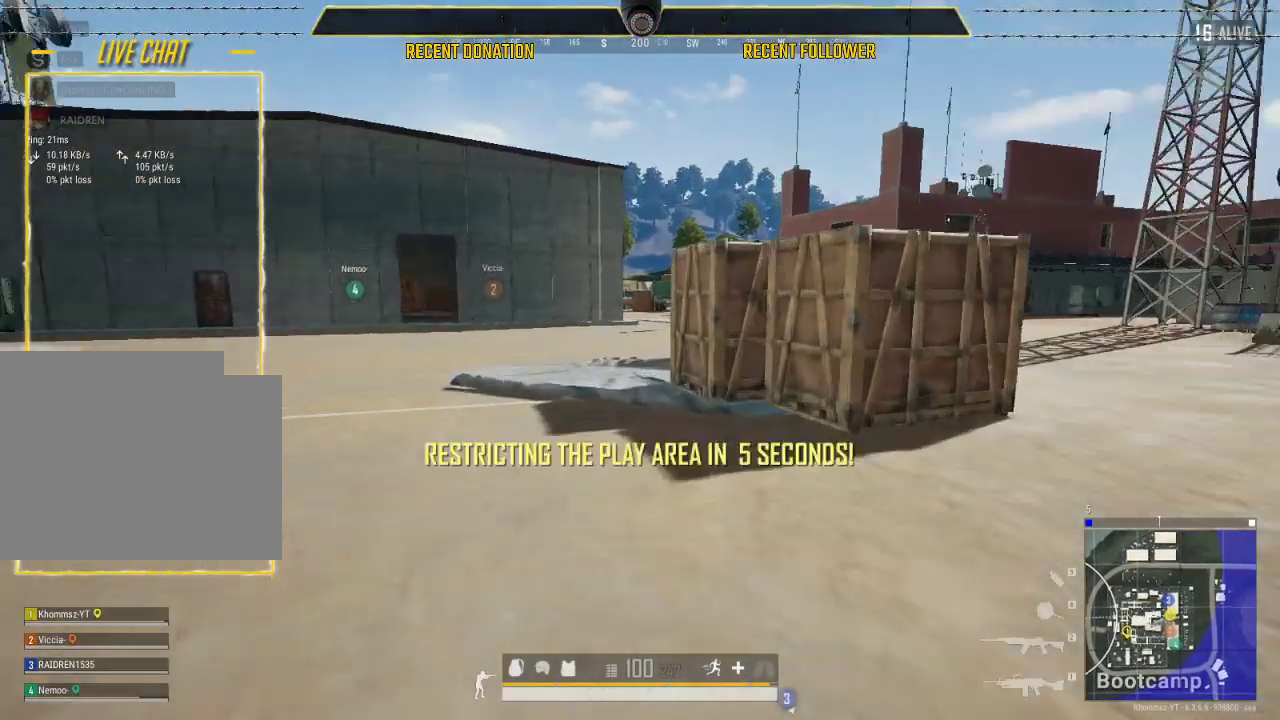
{"keys": ["shift"], "mouse": [], "events": []}
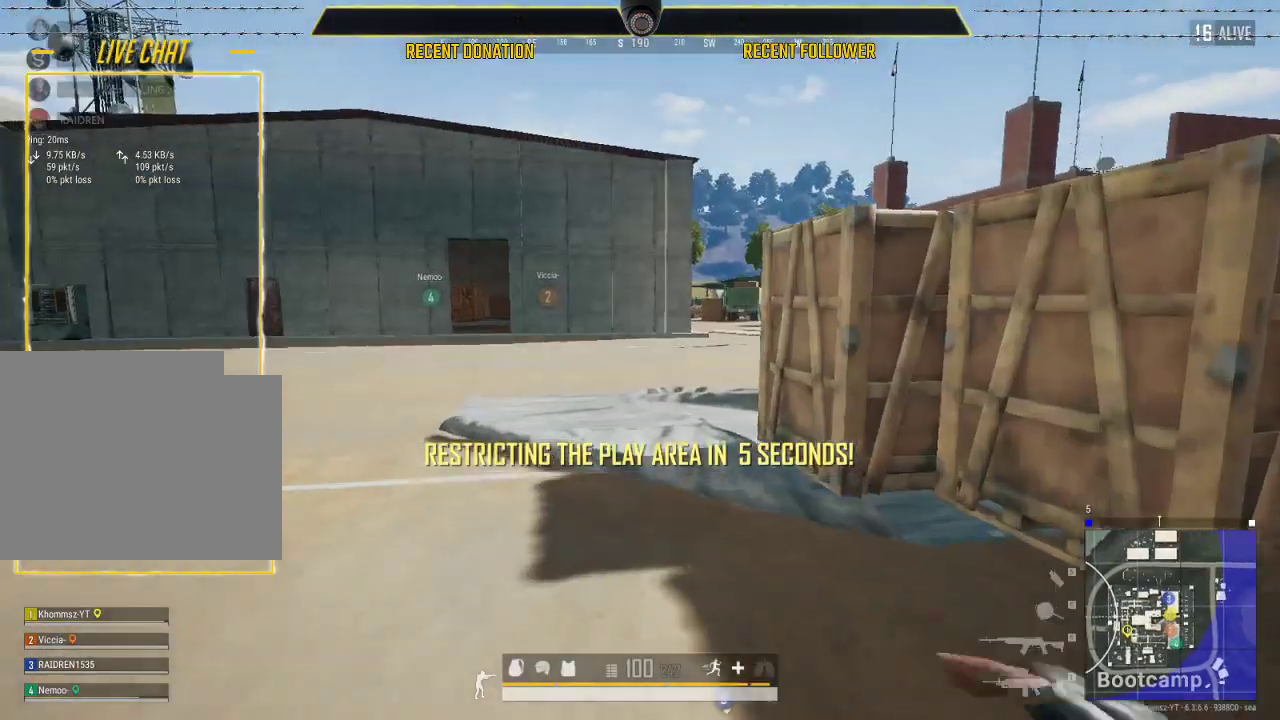
{"keys": ["shift"], "mouse": [], "events": [[283, "a", "down"], [417, "a", "up"]]}
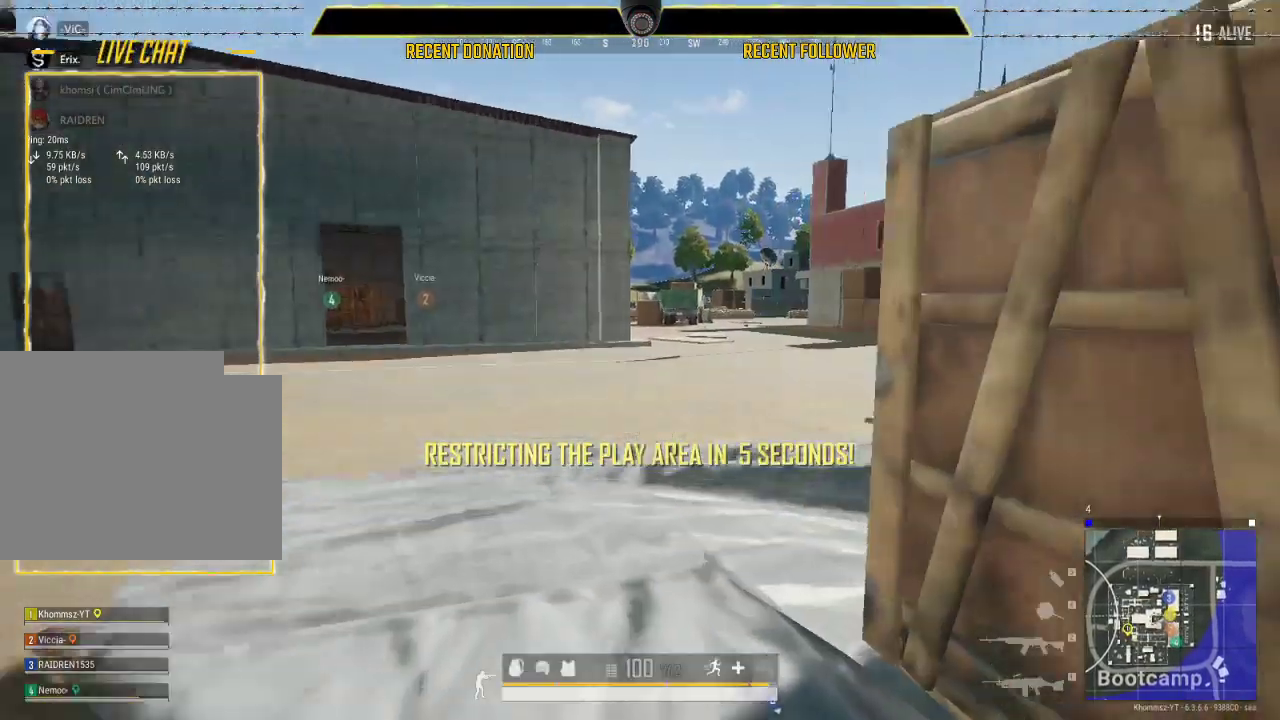
{"keys": ["shift"], "mouse": [], "events": []}
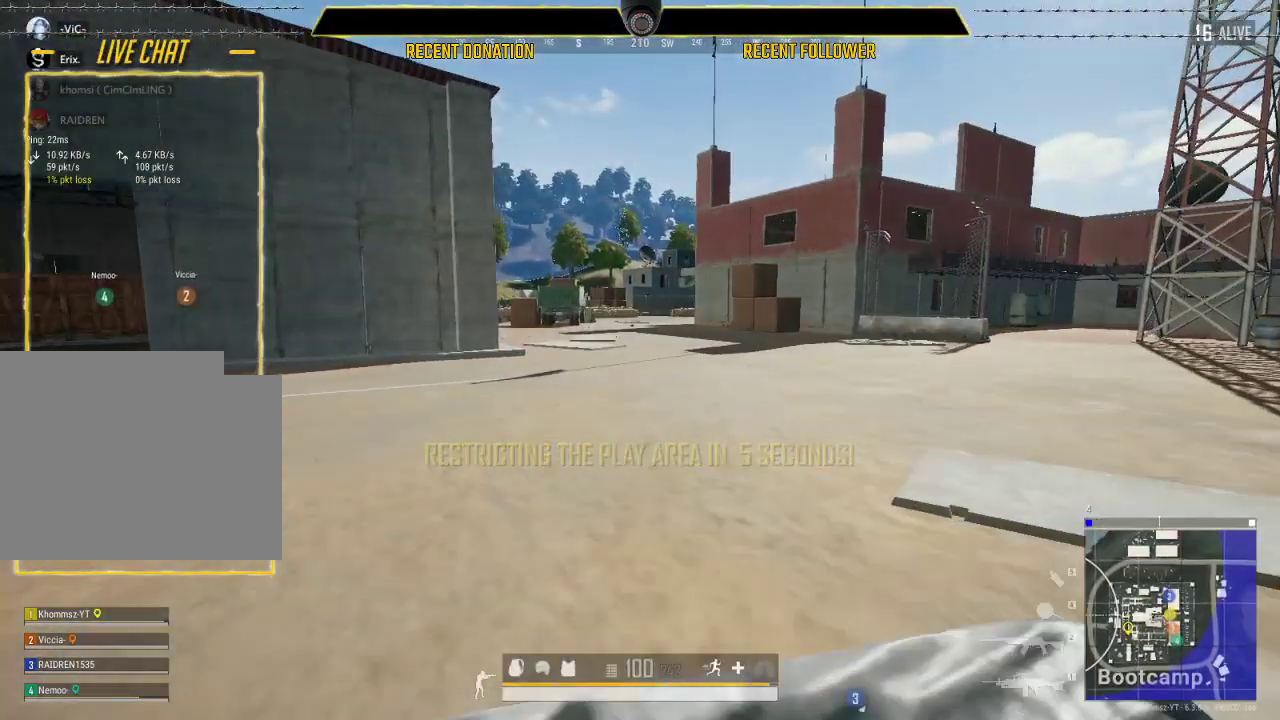
{"keys": ["shift"], "mouse": [], "events": []}
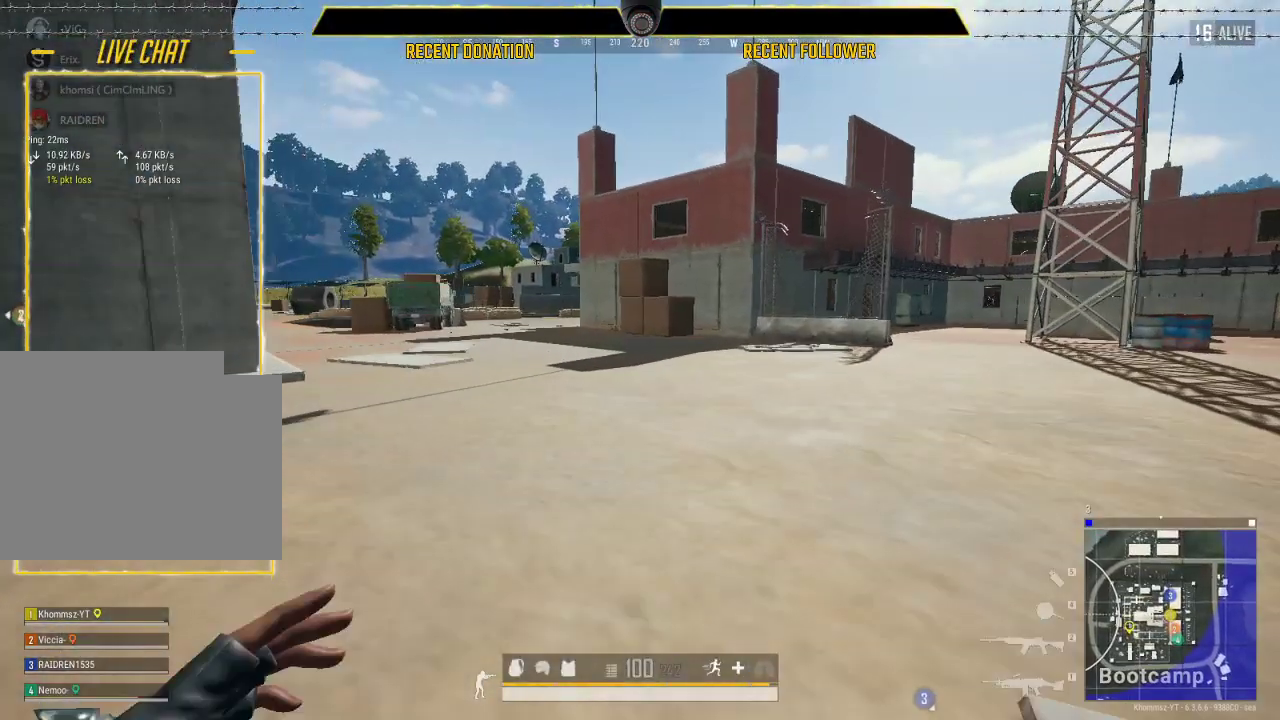
{"keys": ["shift"], "mouse": [], "events": []}
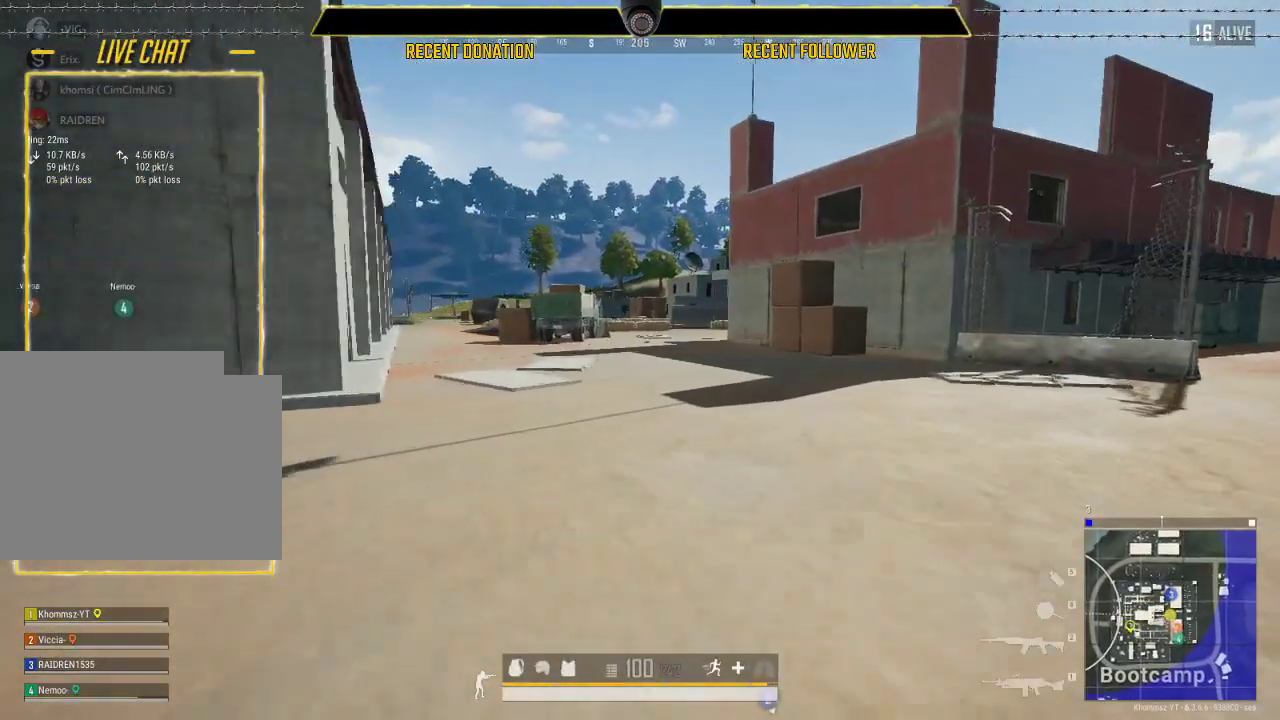
{"keys": ["shift"], "mouse": [], "events": []}
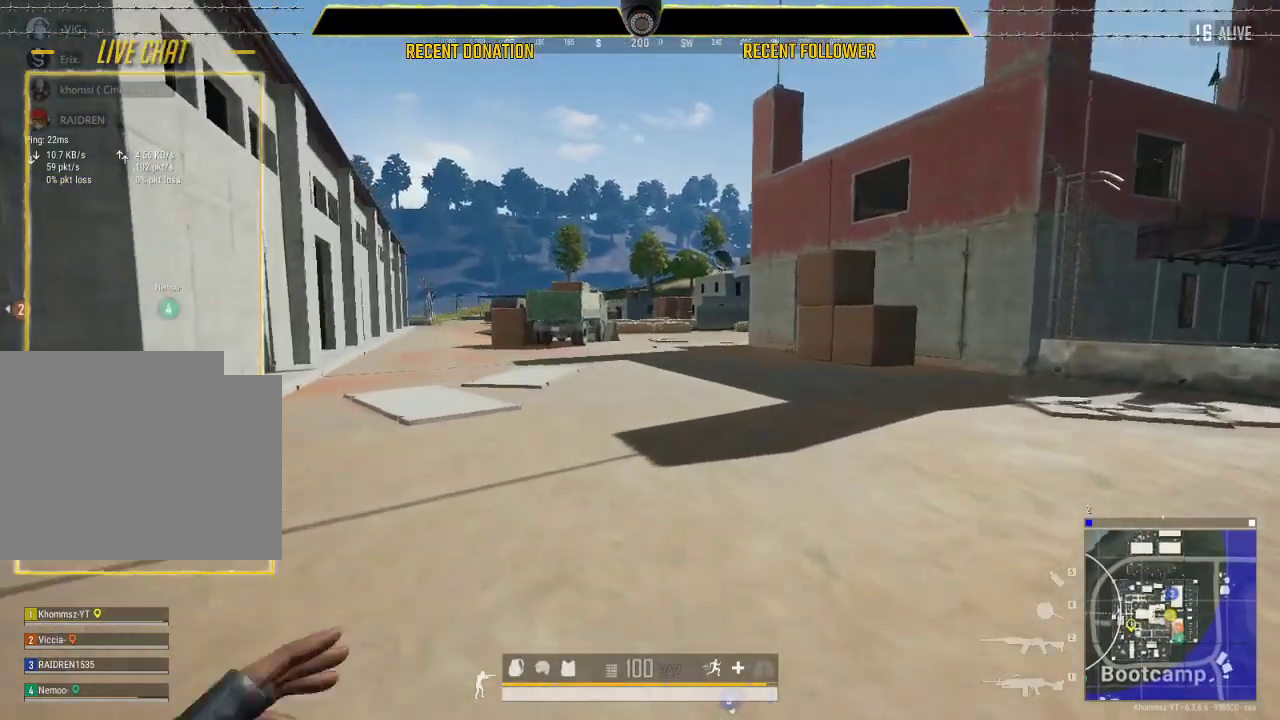
{"keys": ["shift"], "mouse": [], "events": []}